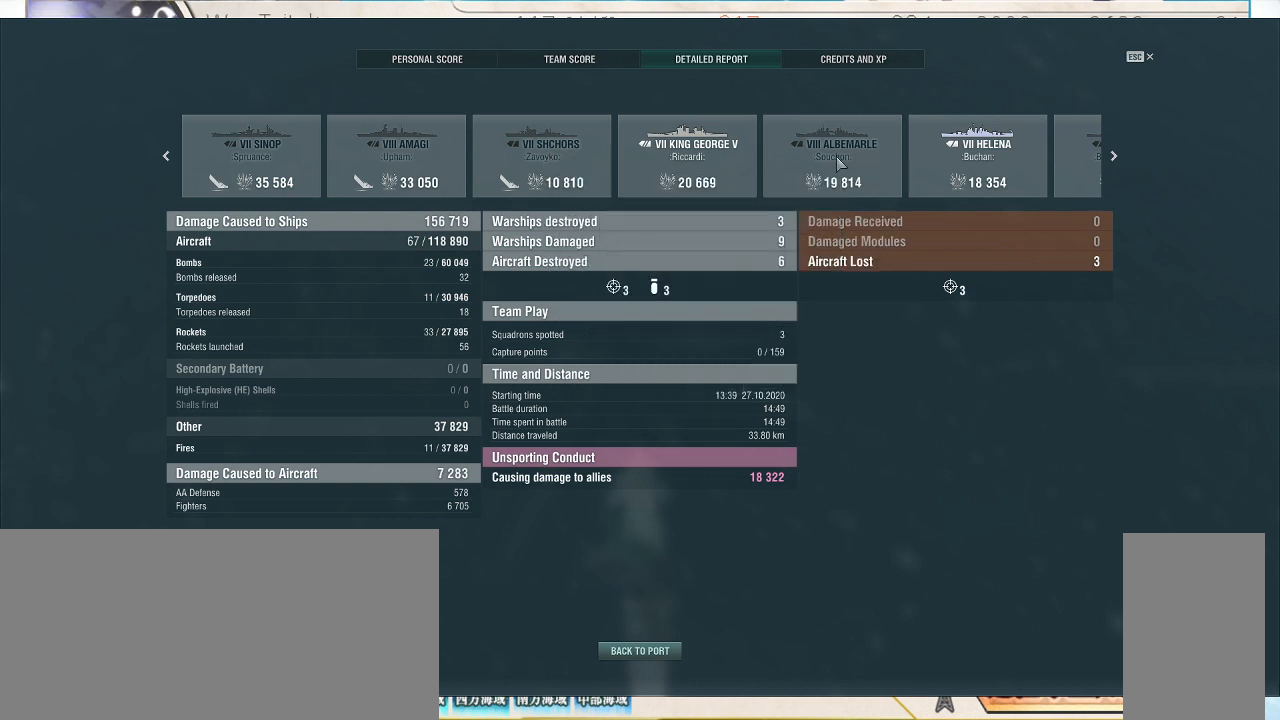
Gameplay with keyboard and mouse; each line is a JSON object with the keys and mouse buttons held at the frame after it. "events" lists presses ("down") and releases ("up") of ".", "/", "0", "1", "2", "3", "4", "5", "6", "7", "8", "9", "a", "alt_l", "alt_r", "b", "backslash", "backspace", "c", "caps_lock", "comma", "ctrl_l", "ctrl_r", "d", "e", "equals", "escape", "f", "f1", "f10", "f11", "f12", "f2", "f3", "f4", "f5", "f6", "f7", "f8", "f9", "g", "h", "i", "j", "k", "l", "lbracket", "m", "minus", "n", "o", "p", "q", "quote", "r", "rbracket", "return", "s", "semicolon", "shift_l", "shift_r", "super", "t", "tab", "tilde", "u", "v", "w", "x", "y", "z", "mouse_left", "mouse_wheel", "mouse_right", "mouse_mb4" and "mouse_mb5" between this image and that frame as [ms after this image, input, new state], when the widget could be followed in between. "mouse_left", "mouse_wheel", "mouse_right", "mouse_mb4", "mouse_mb5" = the "left", "wheel", "right", "mb4", "mb5" buttons of the "mouse" list. No other keys are recorded. "wheel" means that the mouse wheel is clicked or scrolled. Not read: mouse_move.
{"keys": [], "mouse": ["wheel"], "events": [[500, "mouse_wheel", "down"]]}
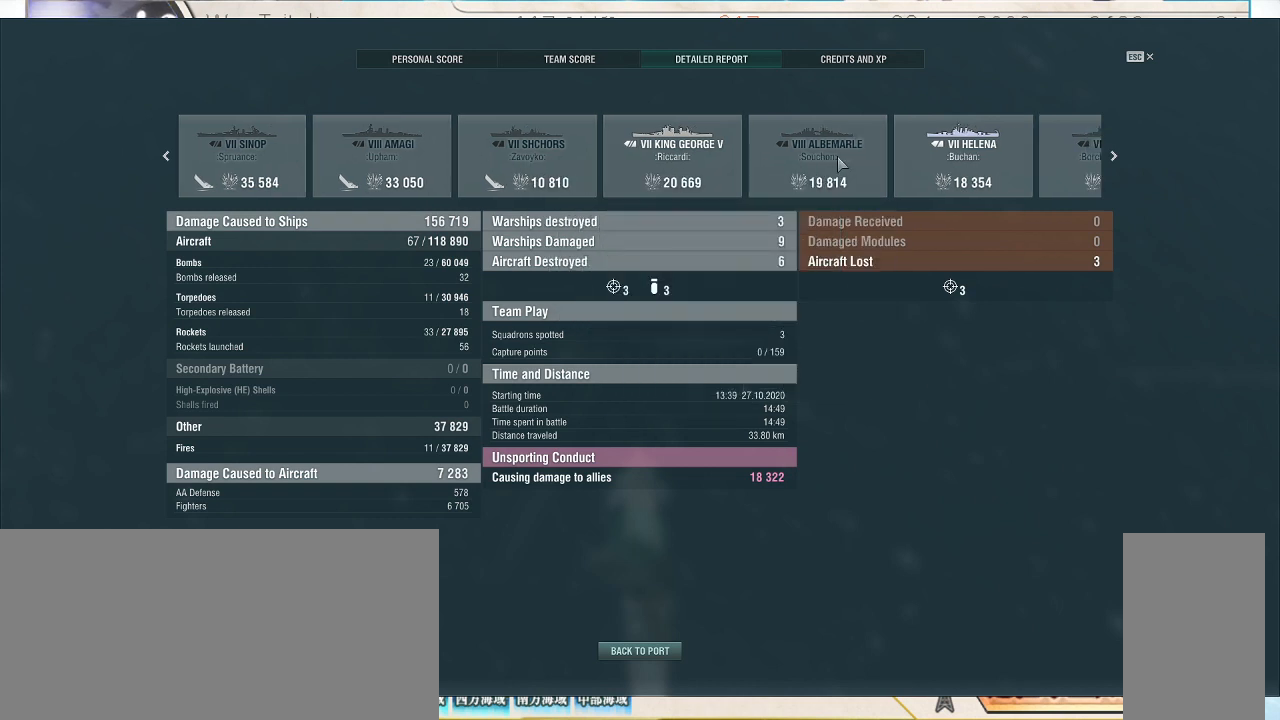
{"keys": [], "mouse": [], "events": [[33, "mouse_wheel", "up"]]}
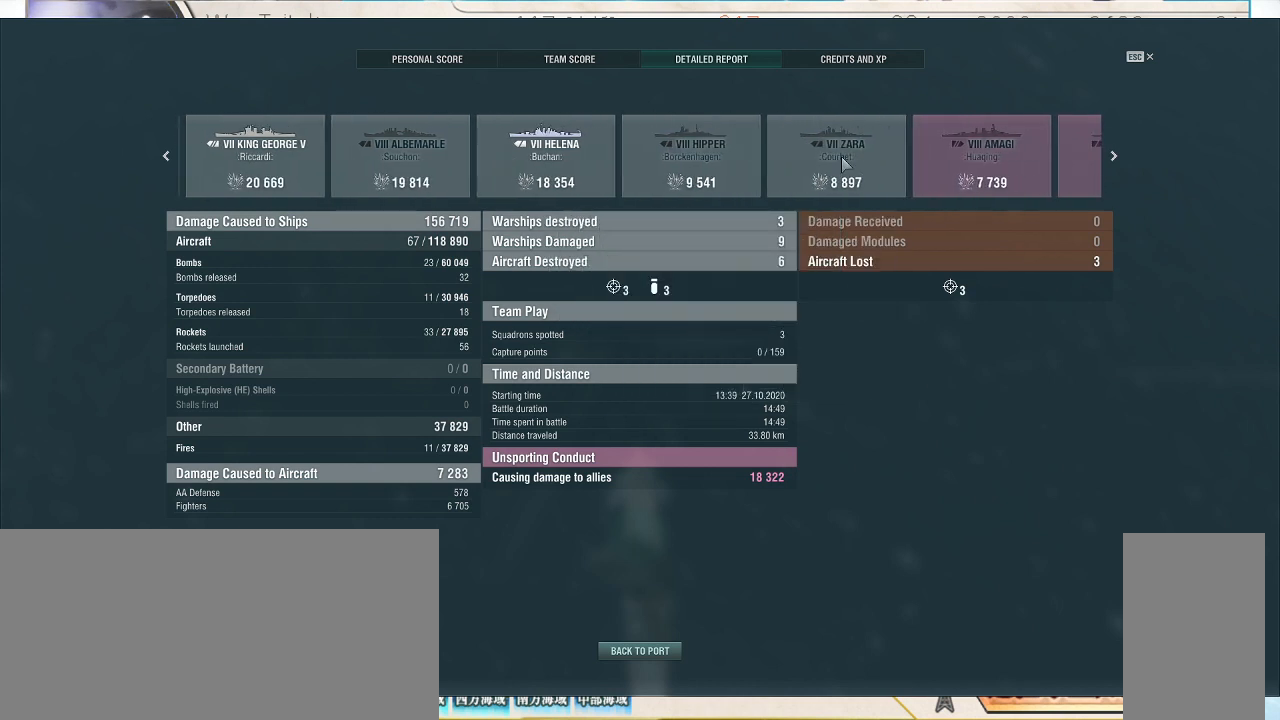
{"keys": [], "mouse": [], "events": []}
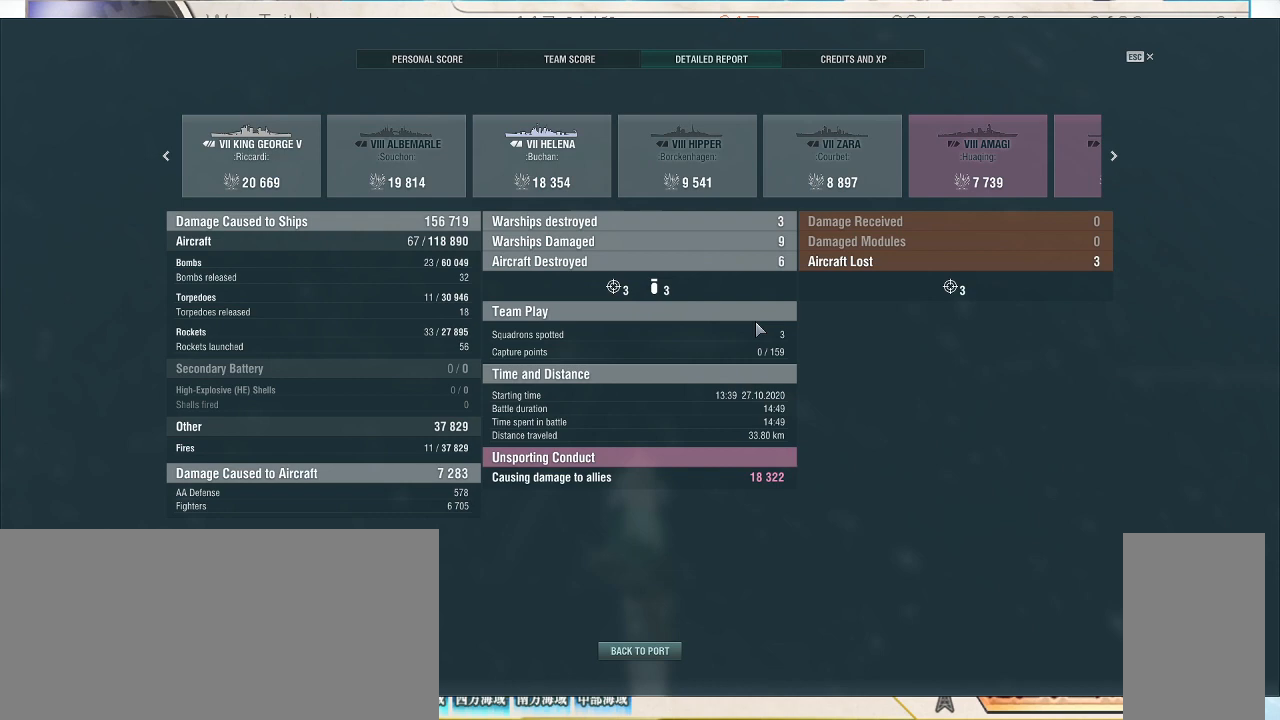
{"keys": [], "mouse": [], "events": []}
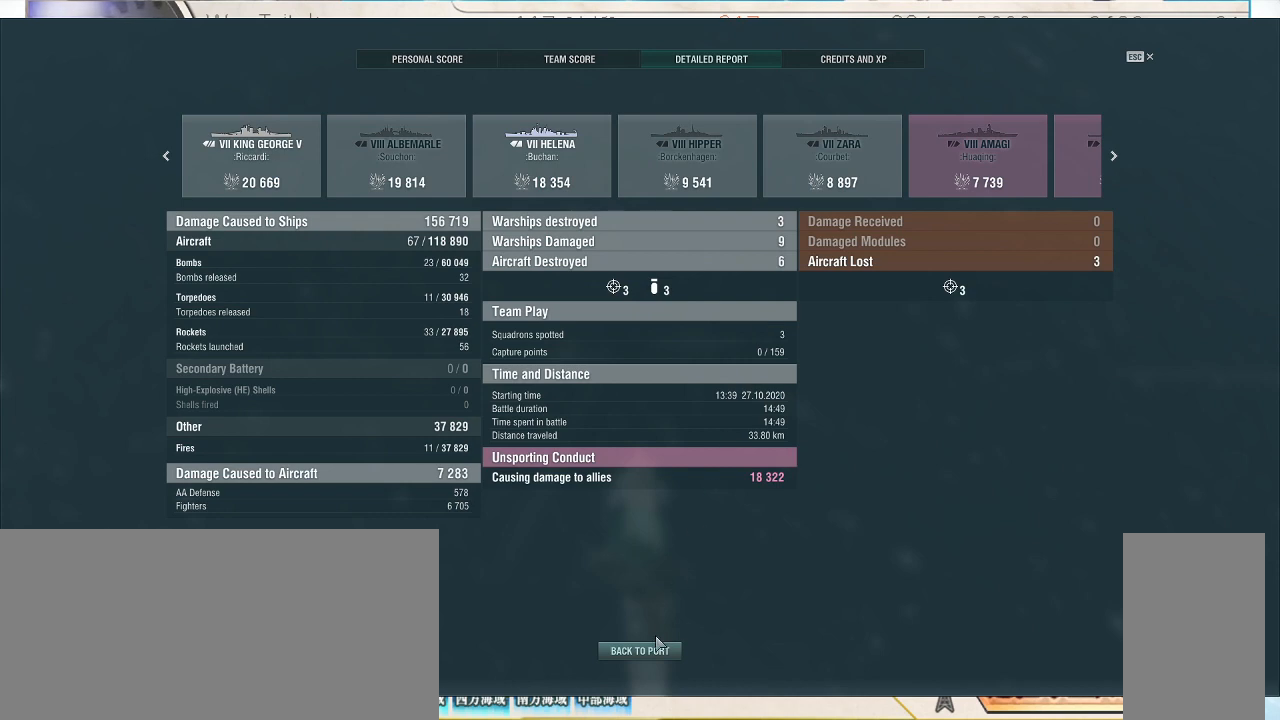
{"keys": [], "mouse": [], "events": [[267, "mouse_left", "down"], [367, "mouse_left", "up"]]}
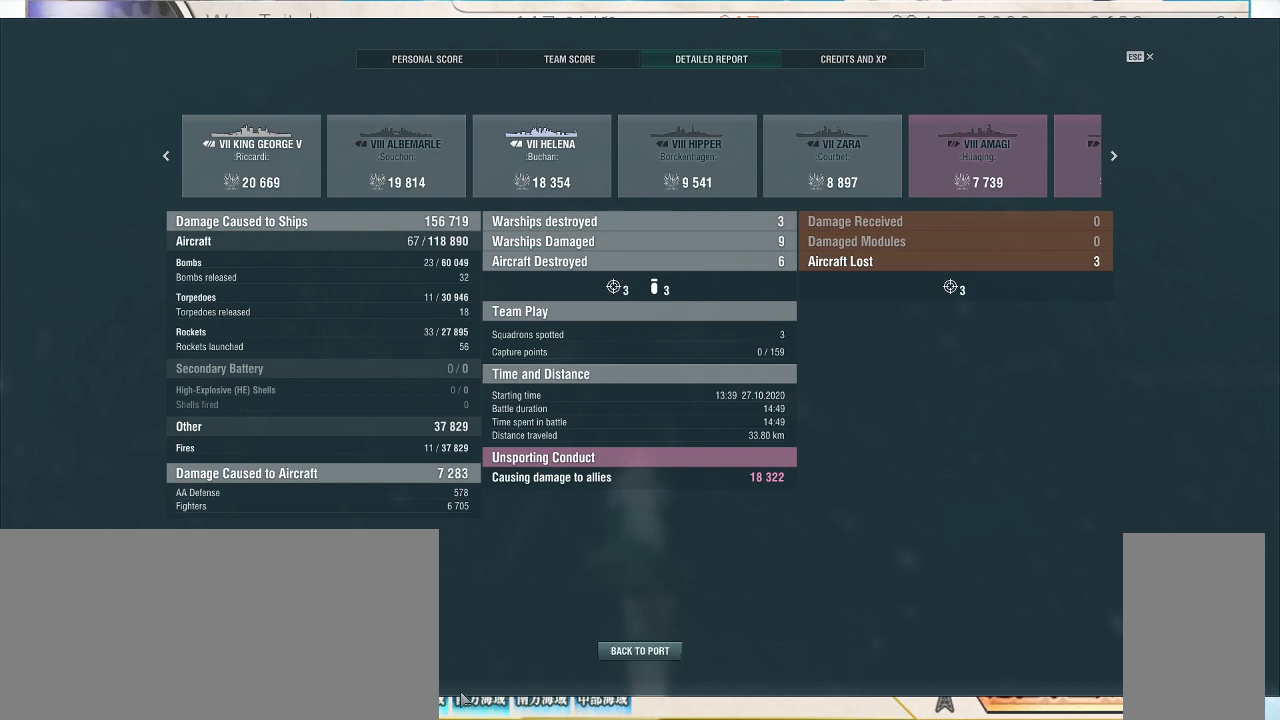
{"keys": [], "mouse": ["left"], "events": [[433, "mouse_left", "down"]]}
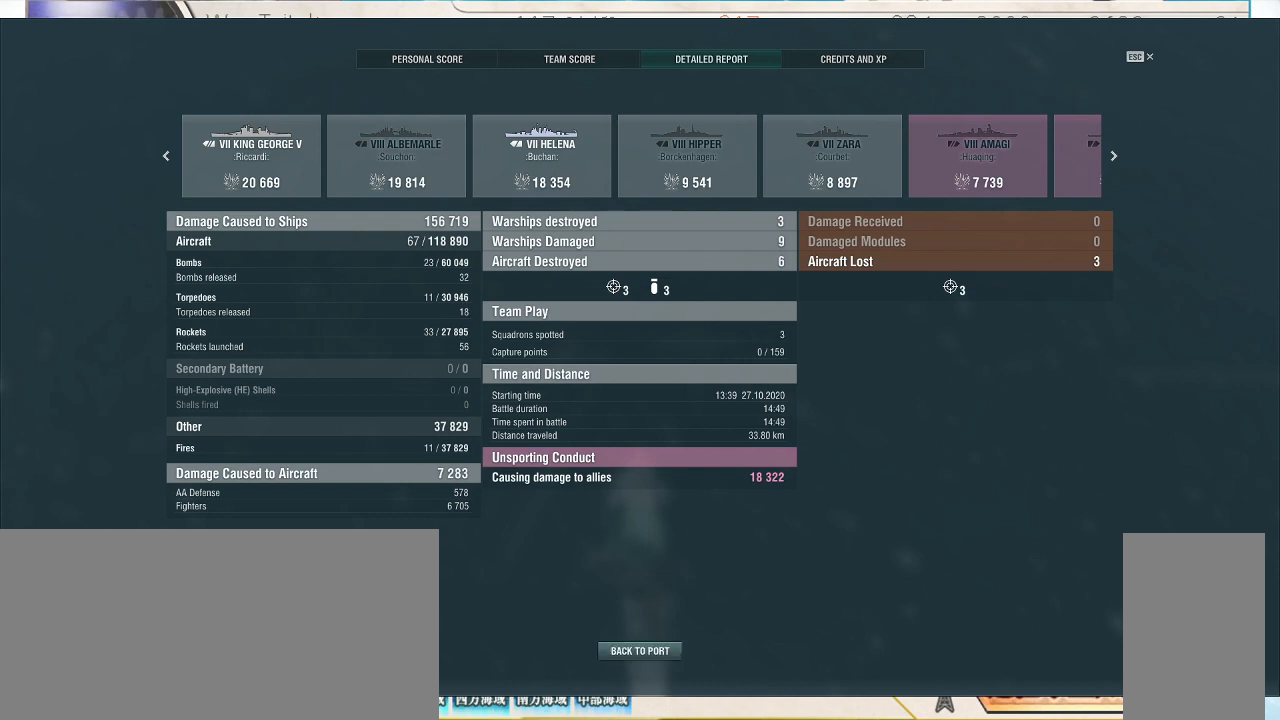
{"keys": [], "mouse": [], "events": [[67, "mouse_left", "up"]]}
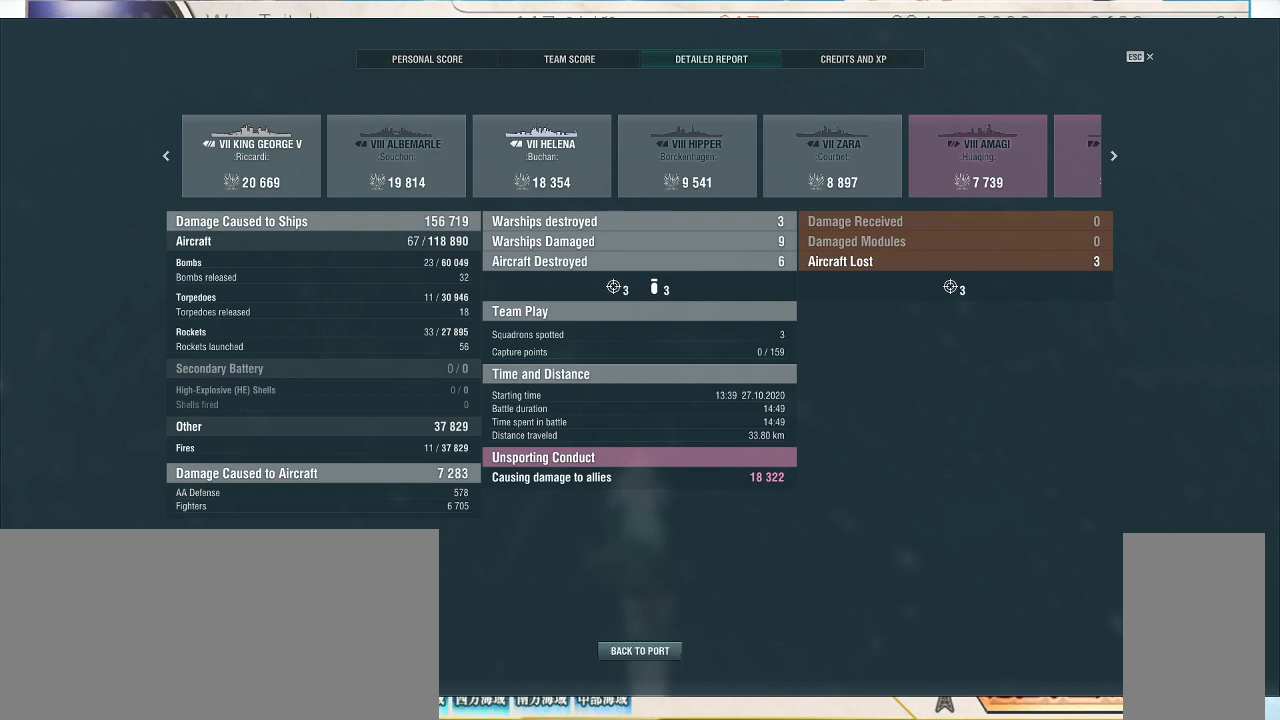
{"keys": [], "mouse": ["left"], "events": [[333, "mouse_left", "down"]]}